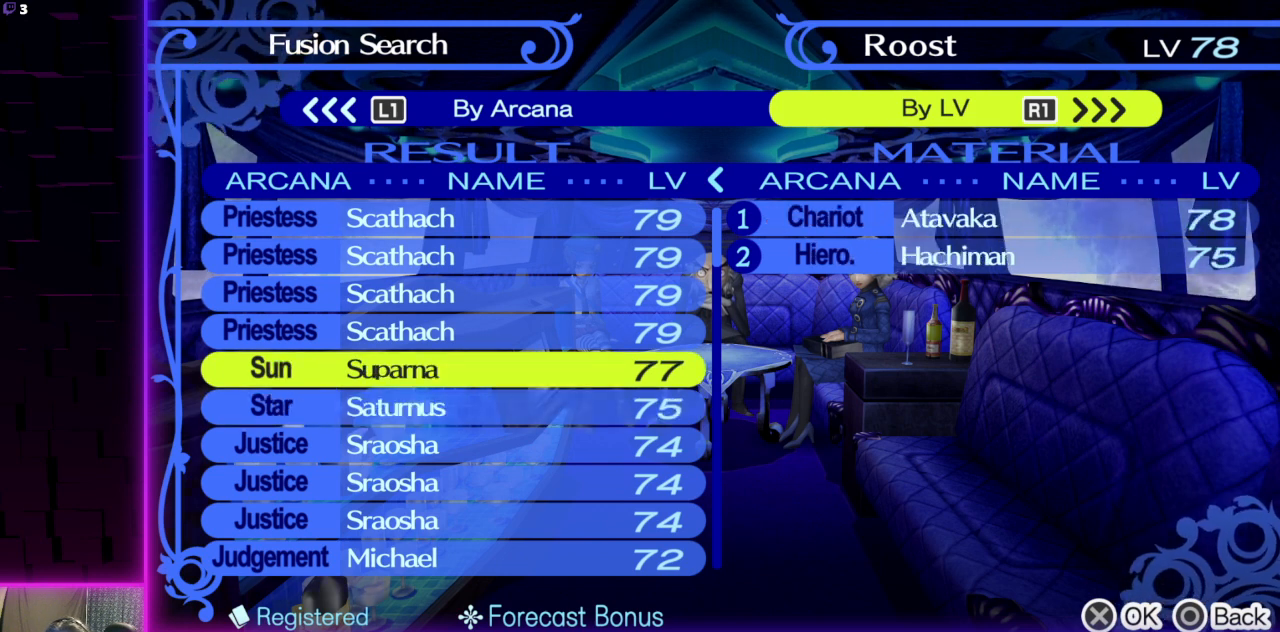
Gameplay with a controller (Xbox layout); each line is a JSON object with the inputs held at the frame after it. "events" lists button and stick changes between this image and that frame as [ms after this image, input, new state], when the widget could be followed in between.
{"buttons": [], "left_stick": "center", "right_stick": "center", "events": []}
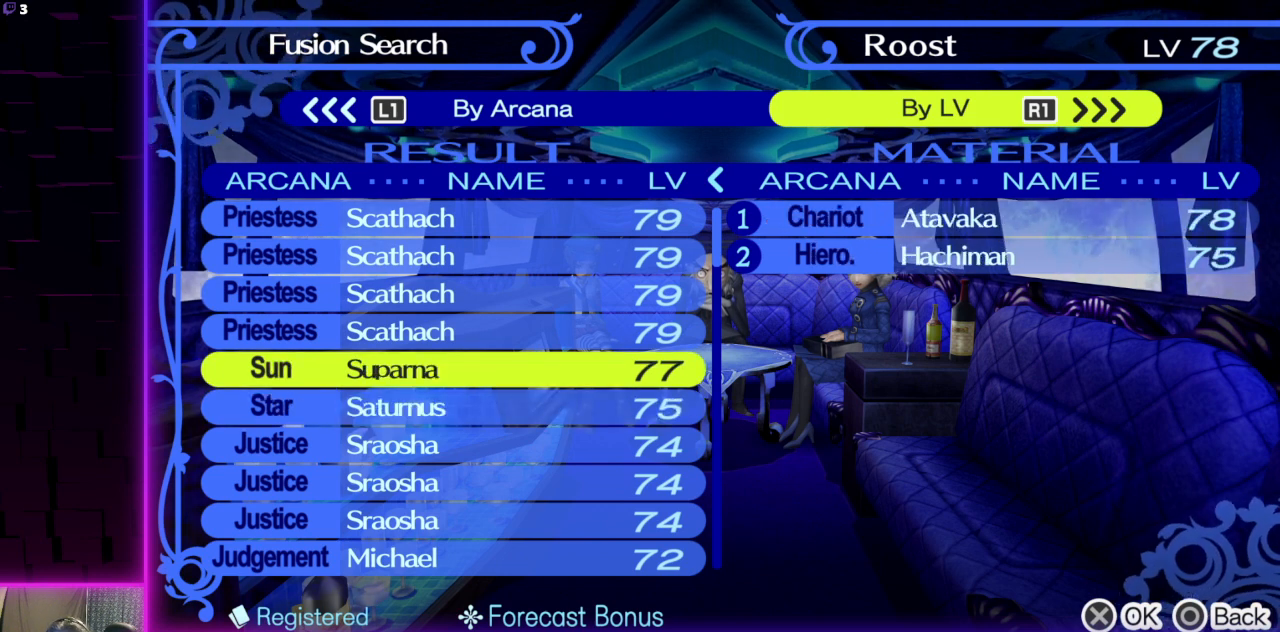
{"buttons": [], "left_stick": "center", "right_stick": "center", "events": []}
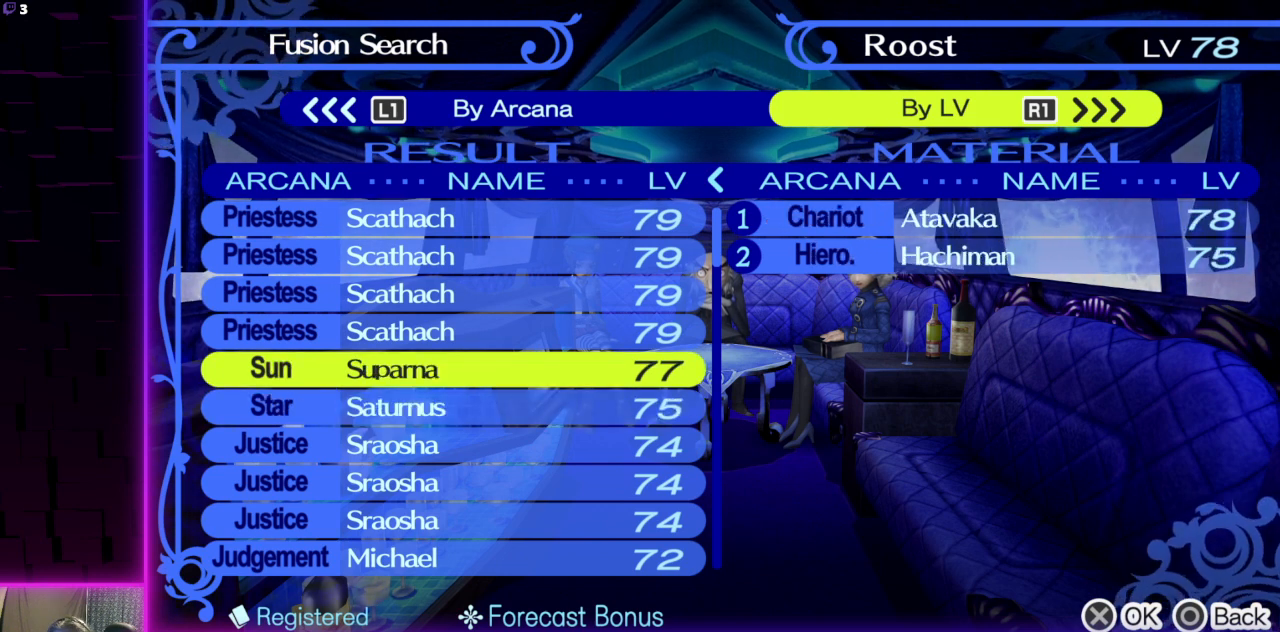
{"buttons": [], "left_stick": "center", "right_stick": "center", "events": [[67, "DPAD_DOWN", "down"], [167, "DPAD_DOWN", "up"], [367, "DPAD_UP", "down"], [467, "DPAD_UP", "up"]]}
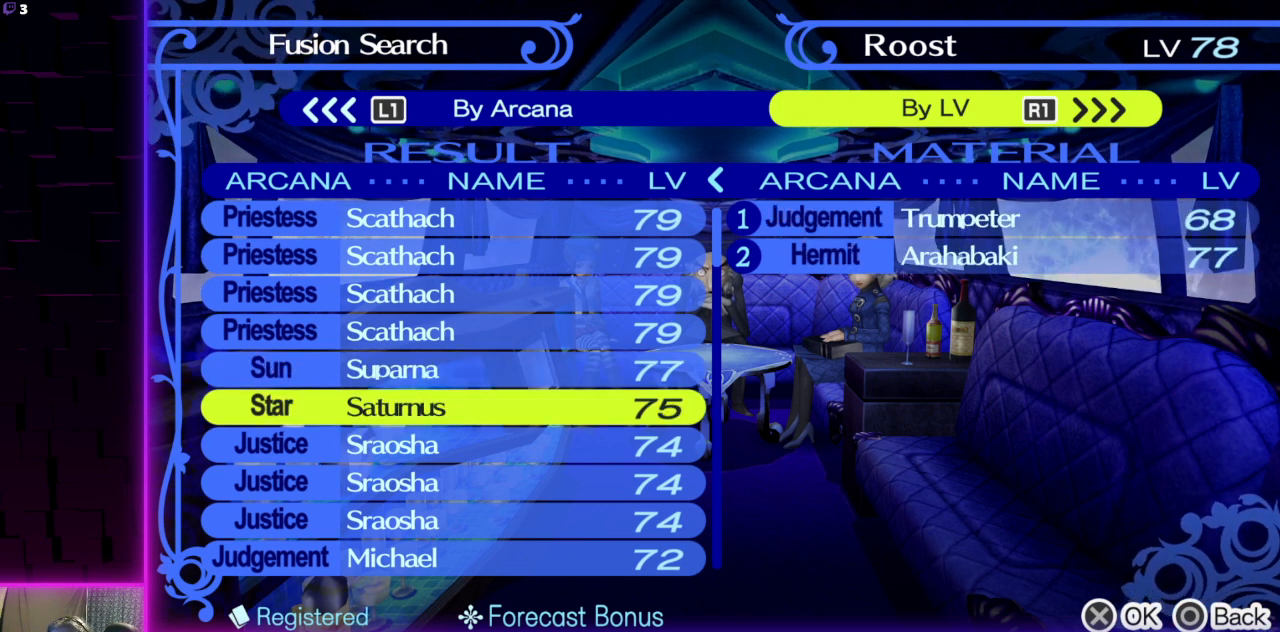
{"buttons": ["DPAD_DOWN"], "left_stick": "center", "right_stick": "center", "events": [[500, "DPAD_DOWN", "down"]]}
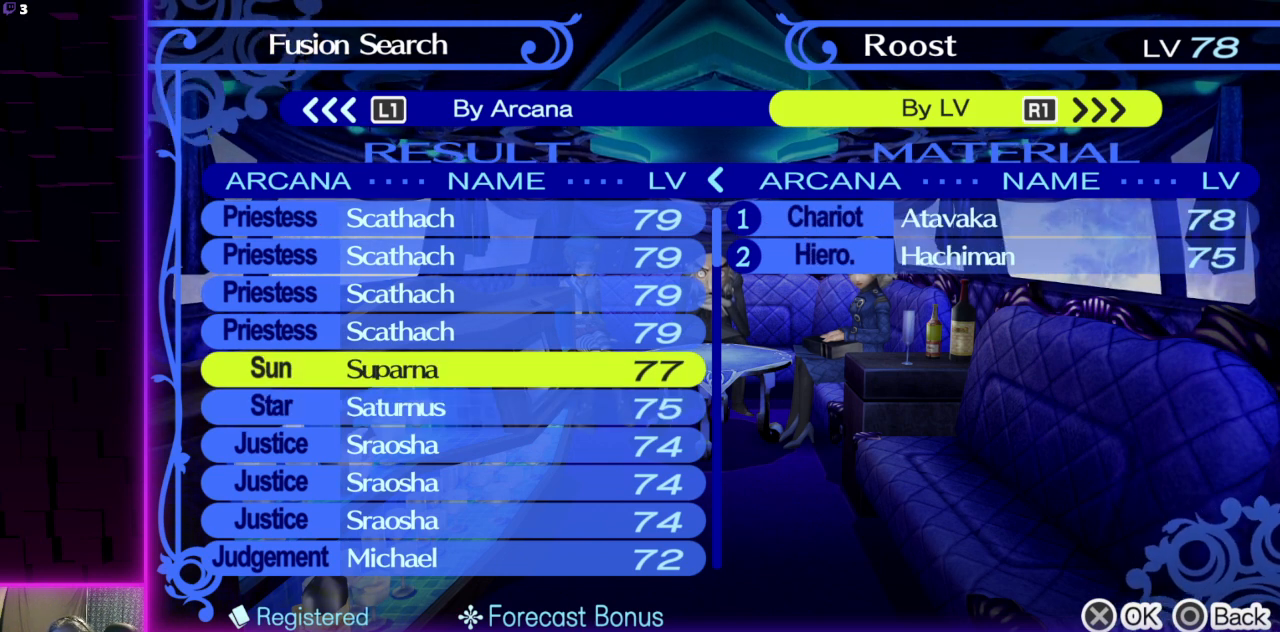
{"buttons": [], "left_stick": "center", "right_stick": "center", "events": [[167, "DPAD_DOWN", "up"], [234, "DPAD_DOWN", "down"], [367, "DPAD_DOWN", "up"]]}
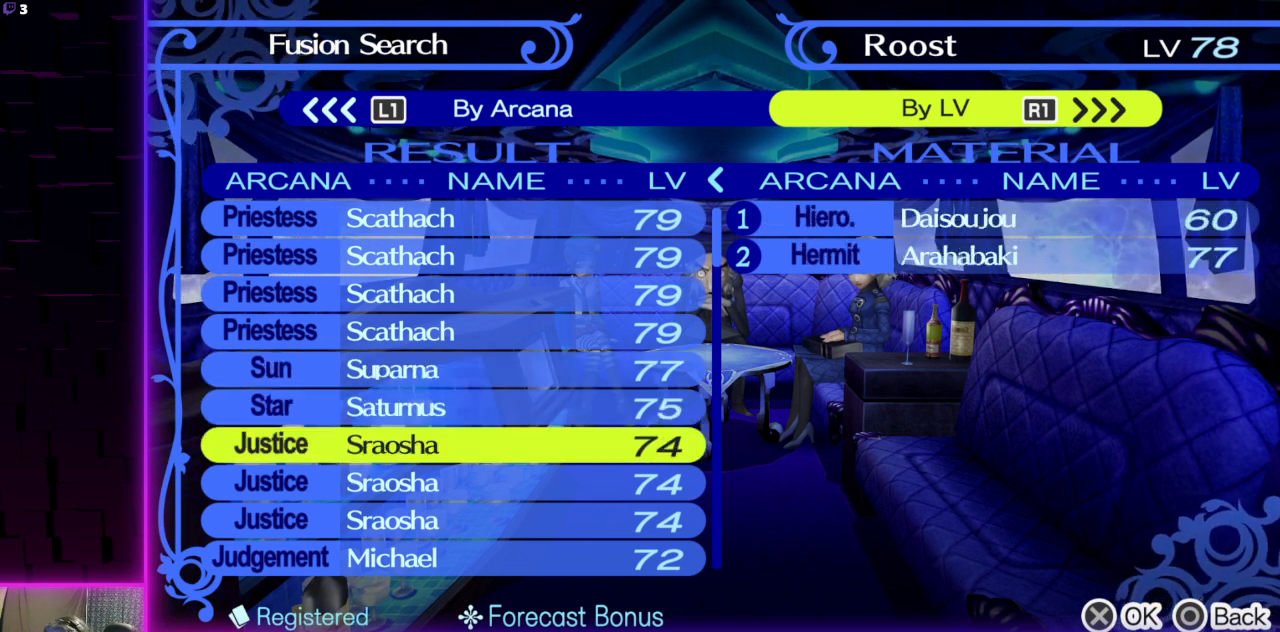
{"buttons": [], "left_stick": "center", "right_stick": "center", "events": []}
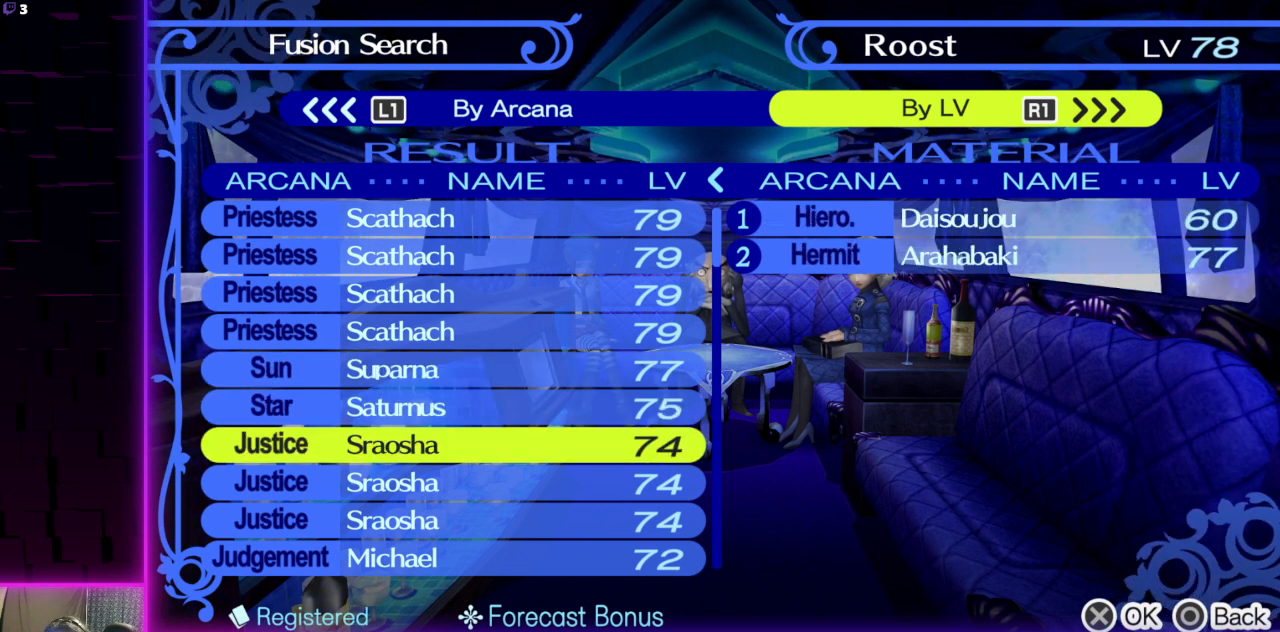
{"buttons": [], "left_stick": "center", "right_stick": "center", "events": []}
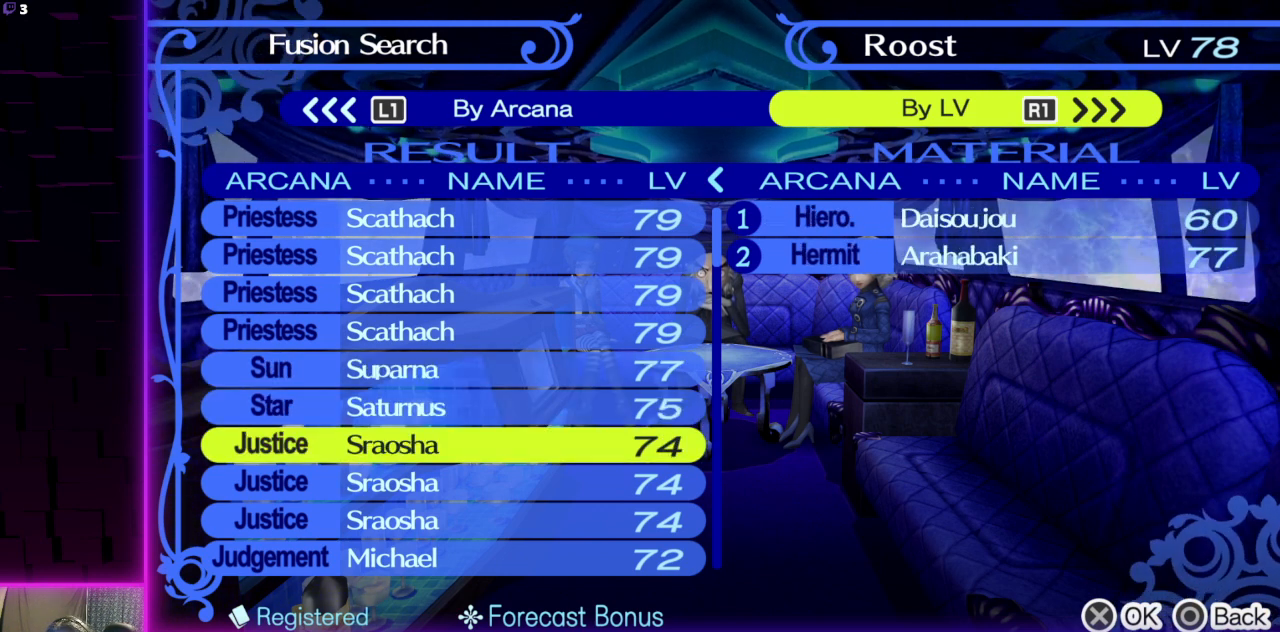
{"buttons": [], "left_stick": "center", "right_stick": "center", "events": []}
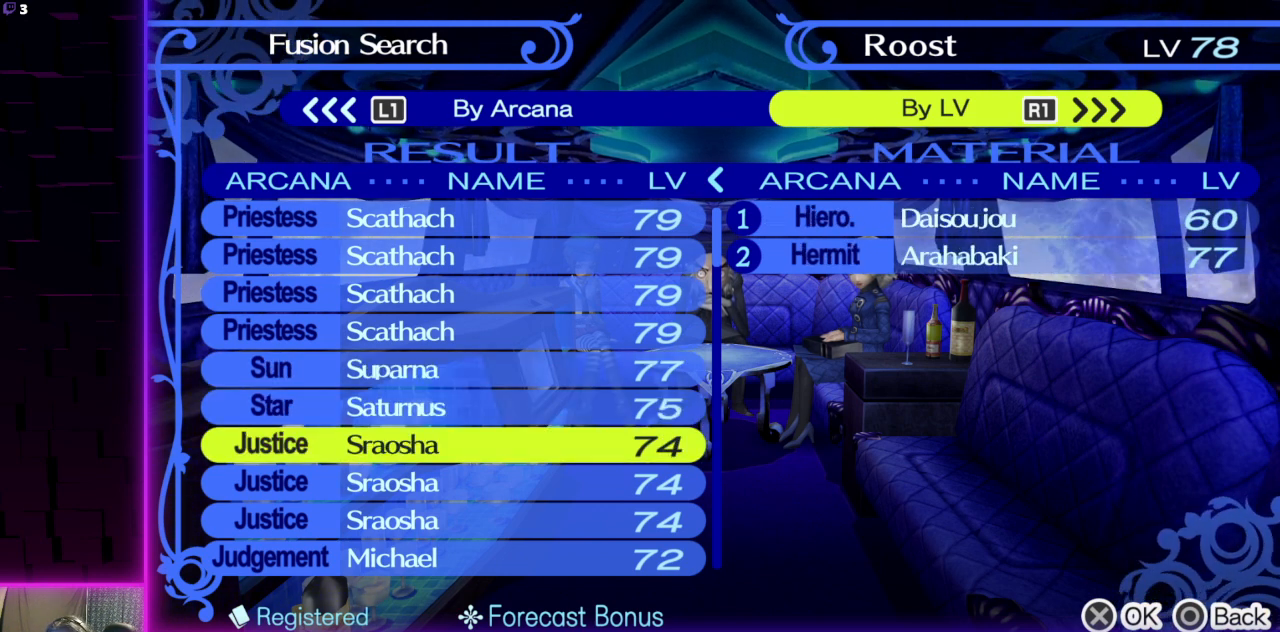
{"buttons": [], "left_stick": "center", "right_stick": "center", "events": []}
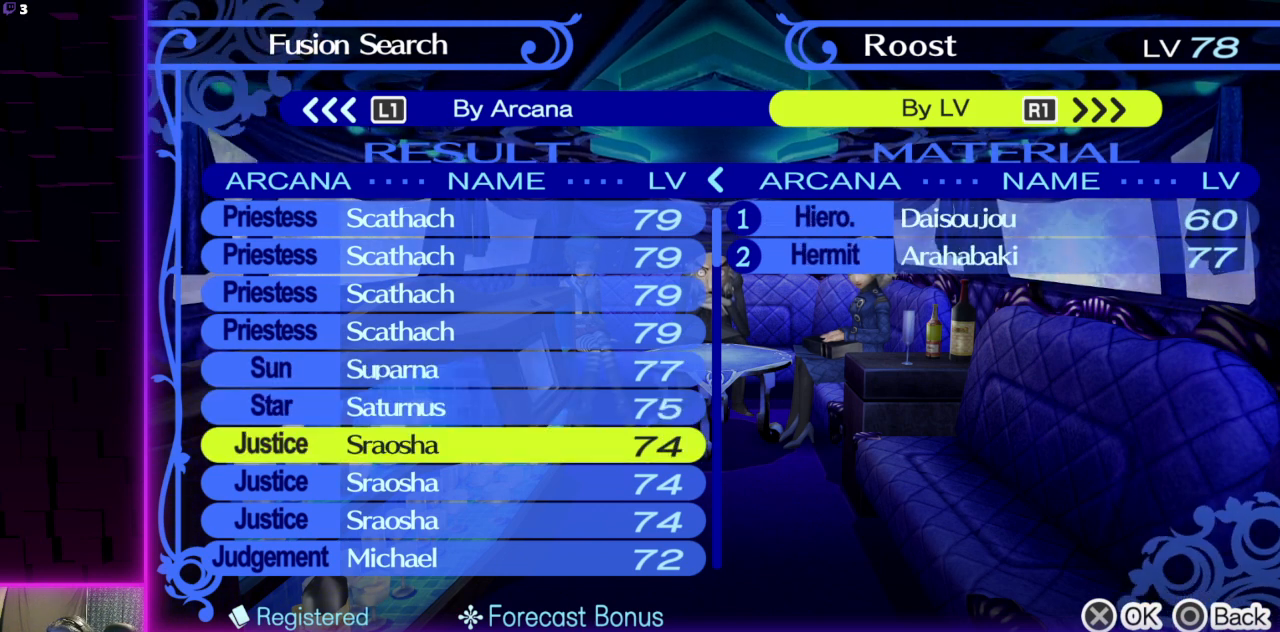
{"buttons": [], "left_stick": "center", "right_stick": "center", "events": []}
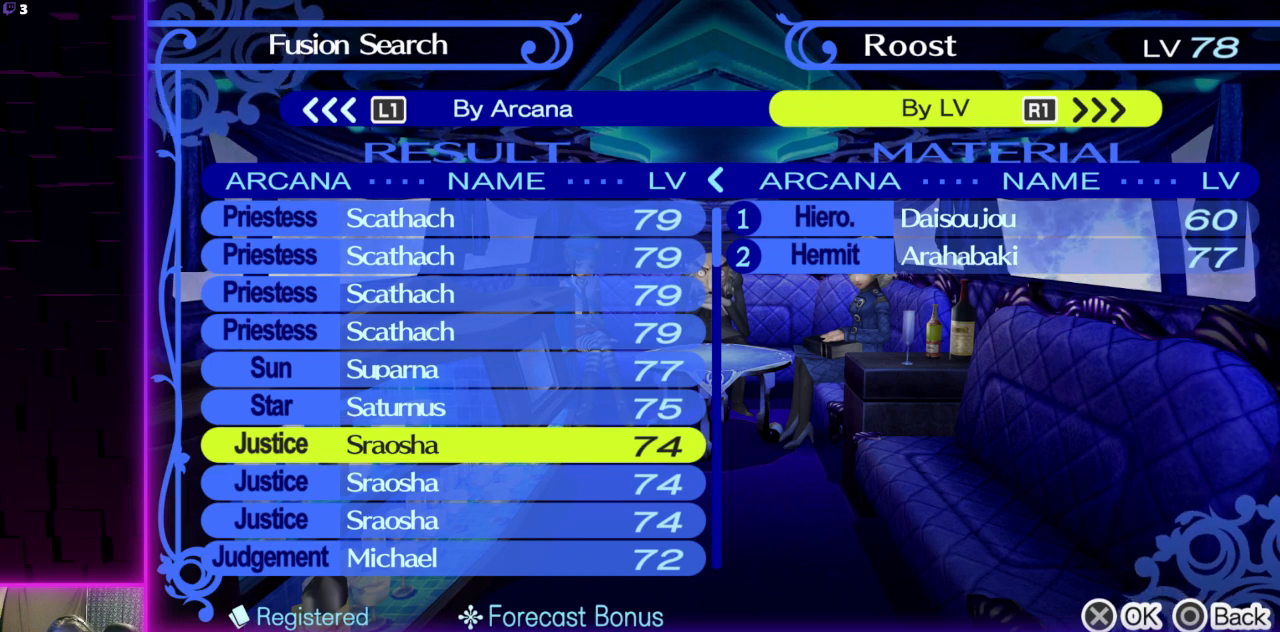
{"buttons": [], "left_stick": "center", "right_stick": "center", "events": [[300, "DPAD_DOWN", "down"], [401, "DPAD_DOWN", "up"]]}
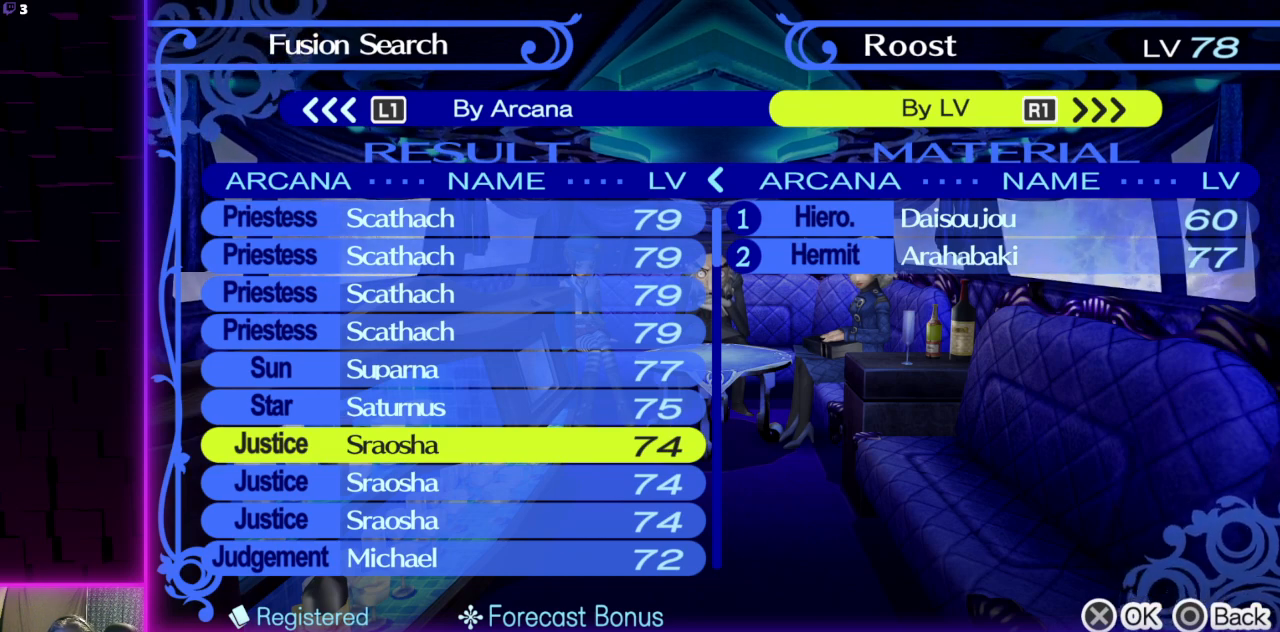
{"buttons": [], "left_stick": "center", "right_stick": "center", "events": []}
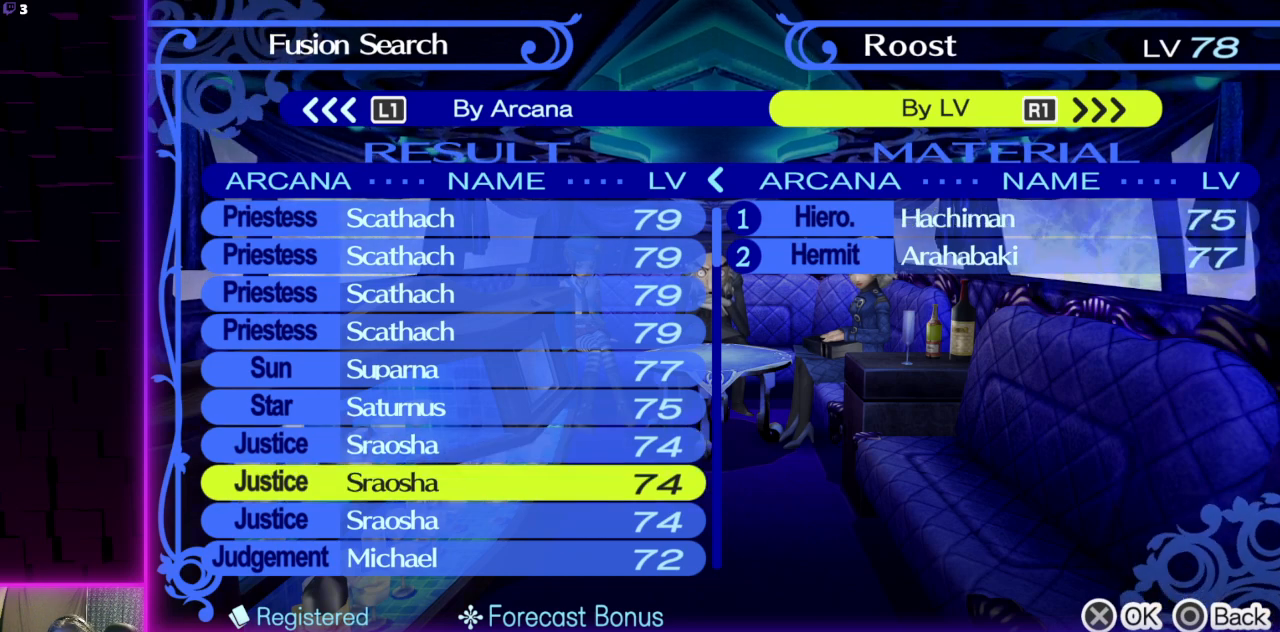
{"buttons": [], "left_stick": "center", "right_stick": "center", "events": []}
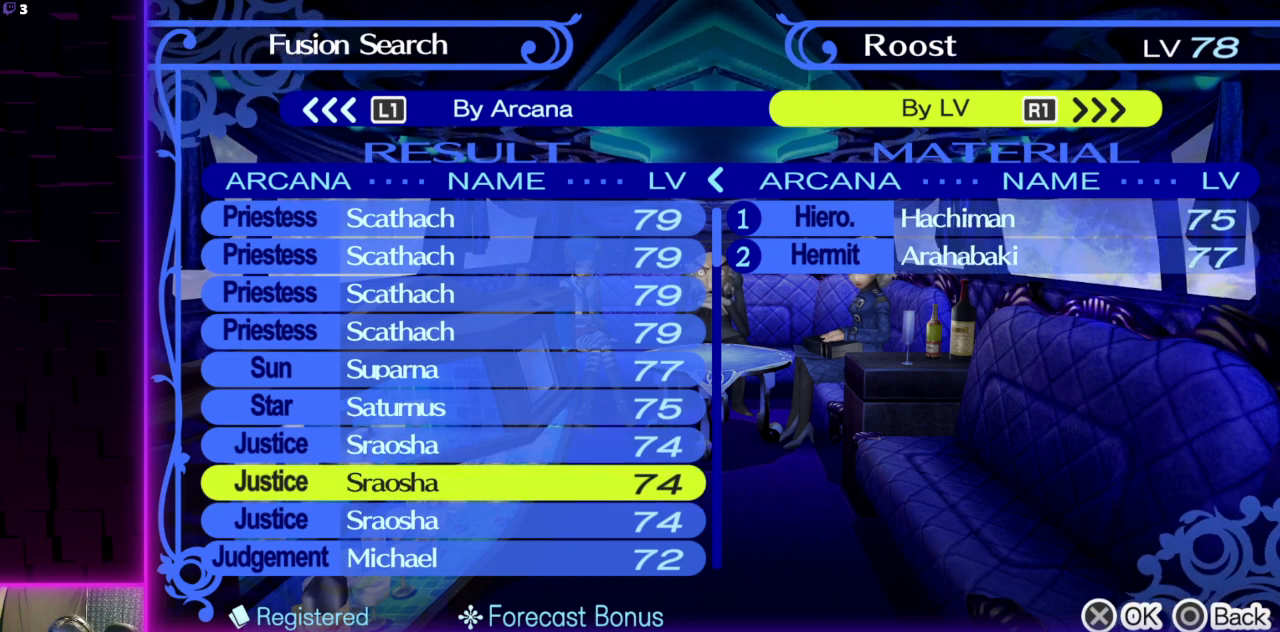
{"buttons": [], "left_stick": "center", "right_stick": "center", "events": [[301, "DPAD_DOWN", "down"], [467, "DPAD_DOWN", "up"]]}
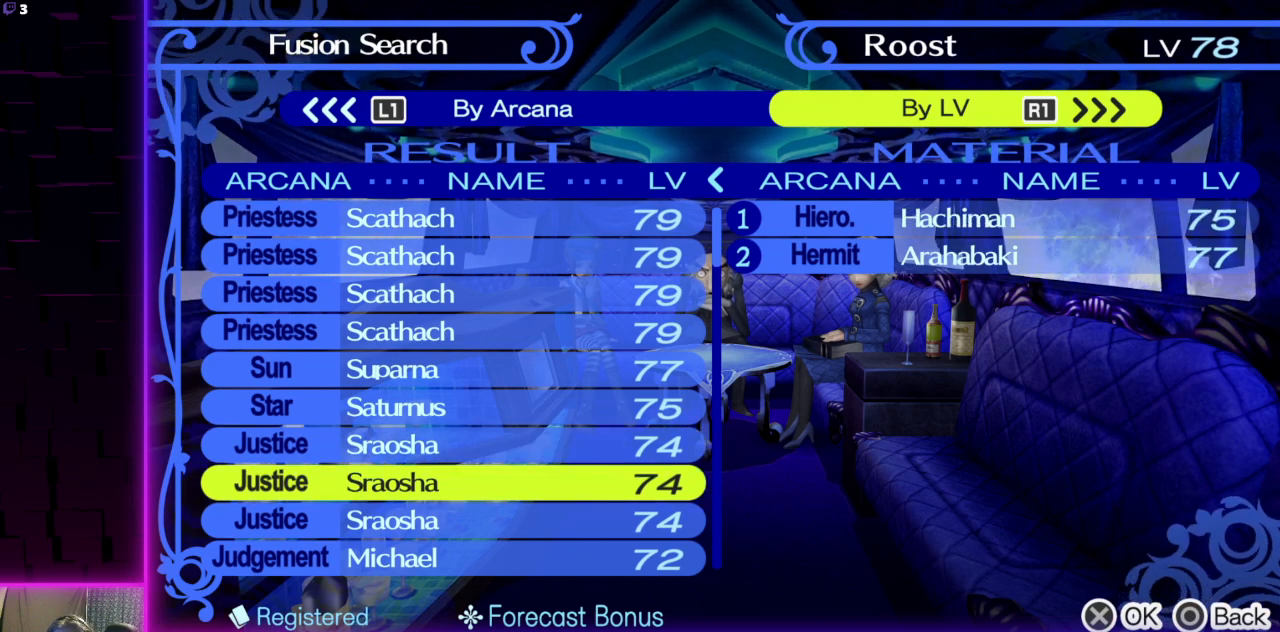
{"buttons": [], "left_stick": "center", "right_stick": "center", "events": []}
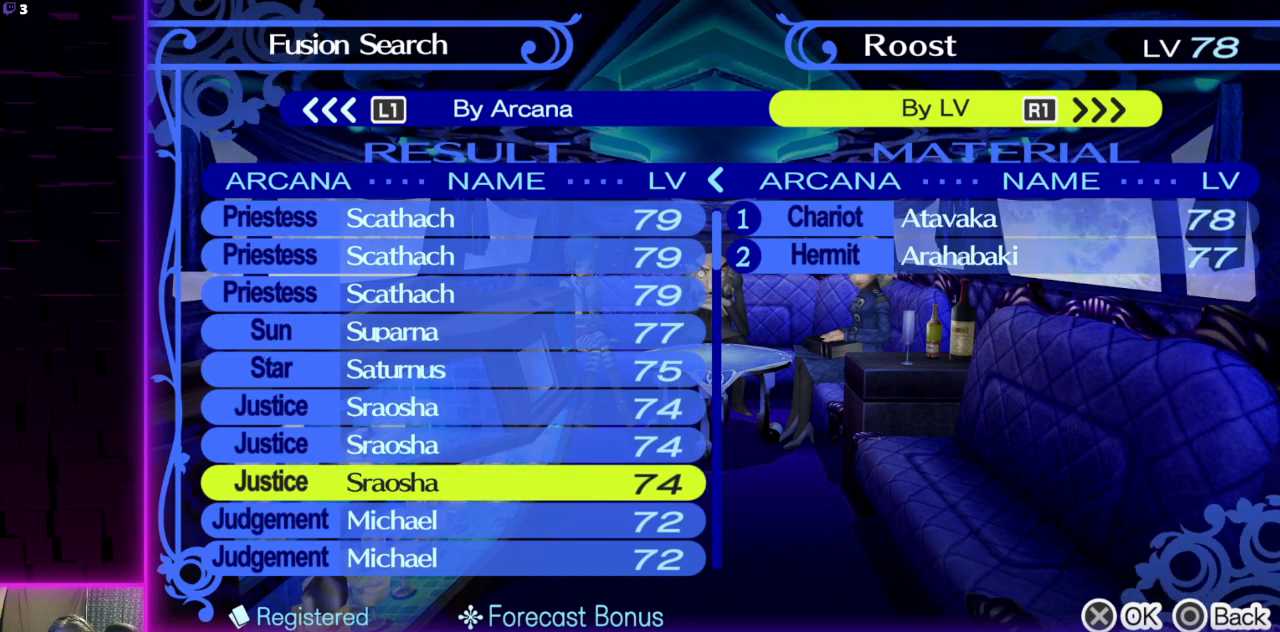
{"buttons": [], "left_stick": "center", "right_stick": "center", "events": [[167, "DPAD_UP", "down"], [267, "DPAD_UP", "up"], [334, "DPAD_UP", "down"], [467, "DPAD_UP", "up"]]}
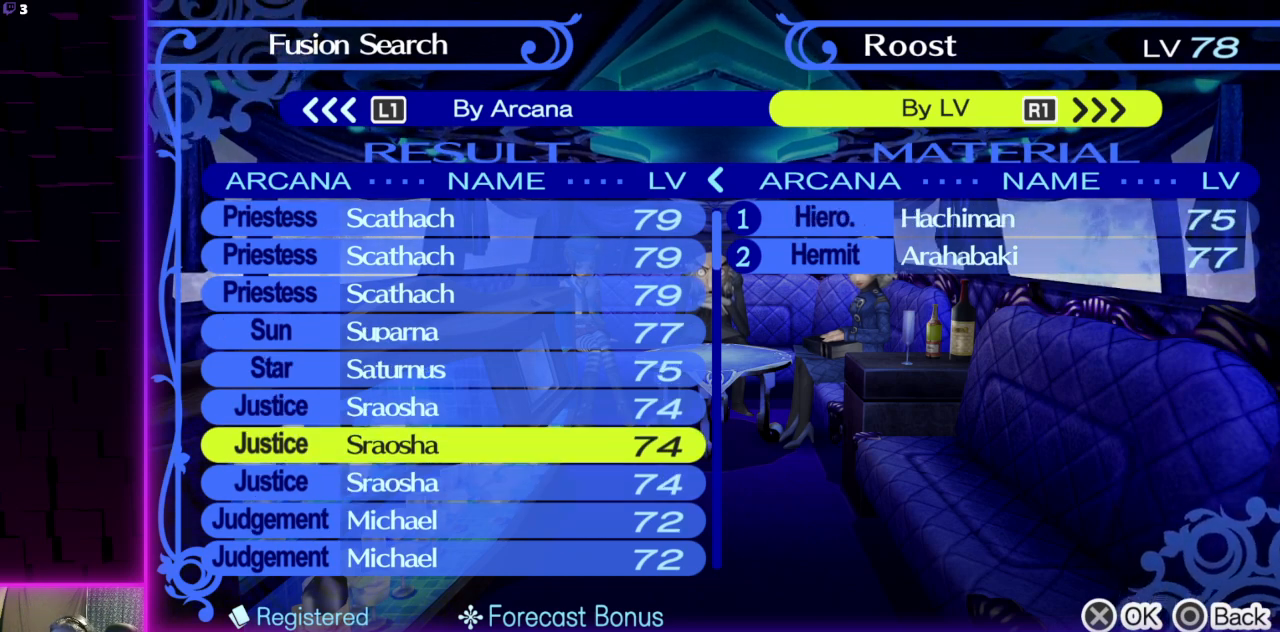
{"buttons": [], "left_stick": "center", "right_stick": "center", "events": [[233, "A", "down"], [434, "A", "up"]]}
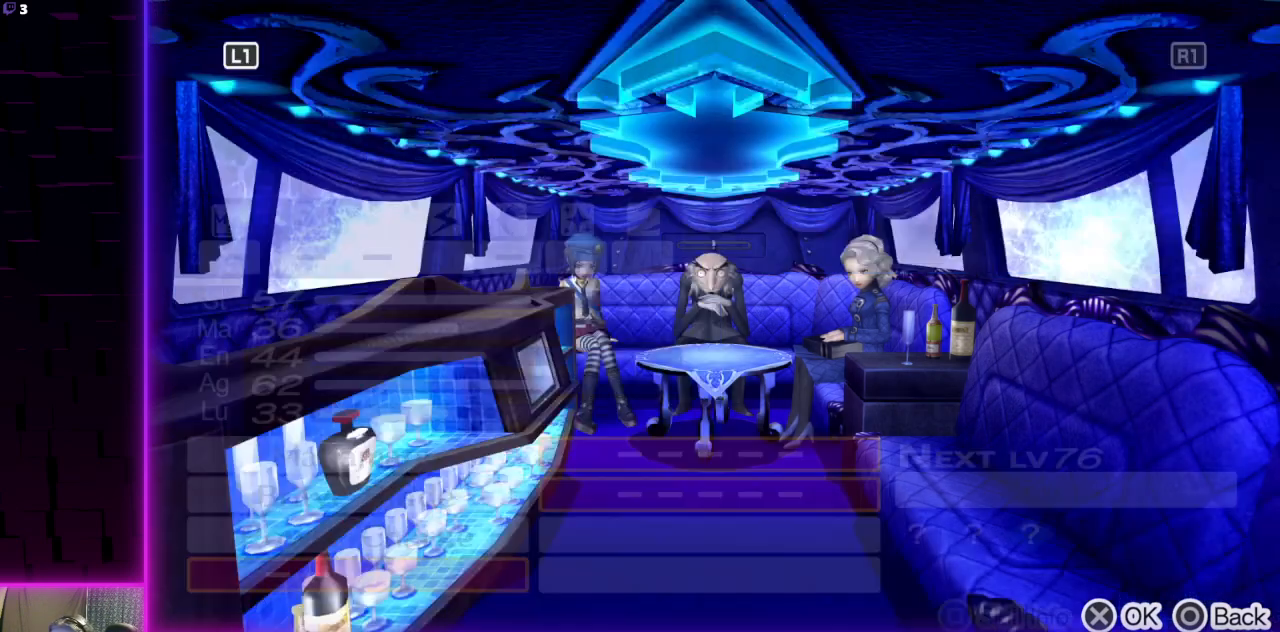
{"buttons": [], "left_stick": "center", "right_stick": "center", "events": []}
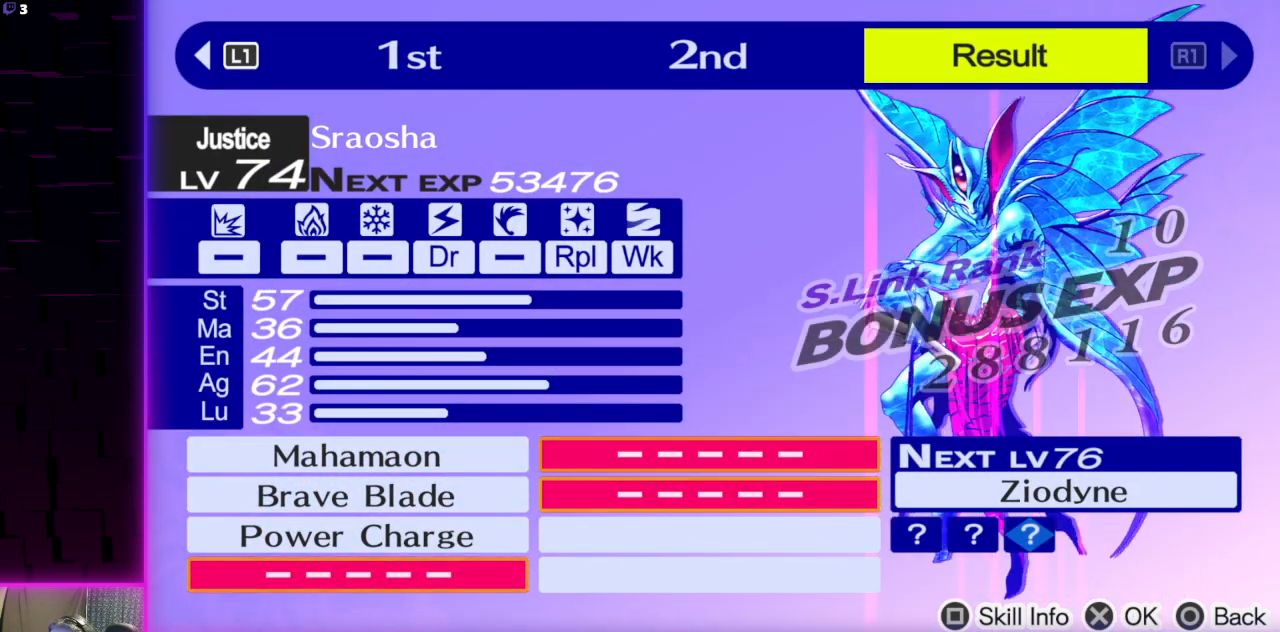
{"buttons": ["L1"], "left_stick": "center", "right_stick": "center", "events": [[67, "L1", "down"], [233, "L1", "up"], [434, "L1", "down"]]}
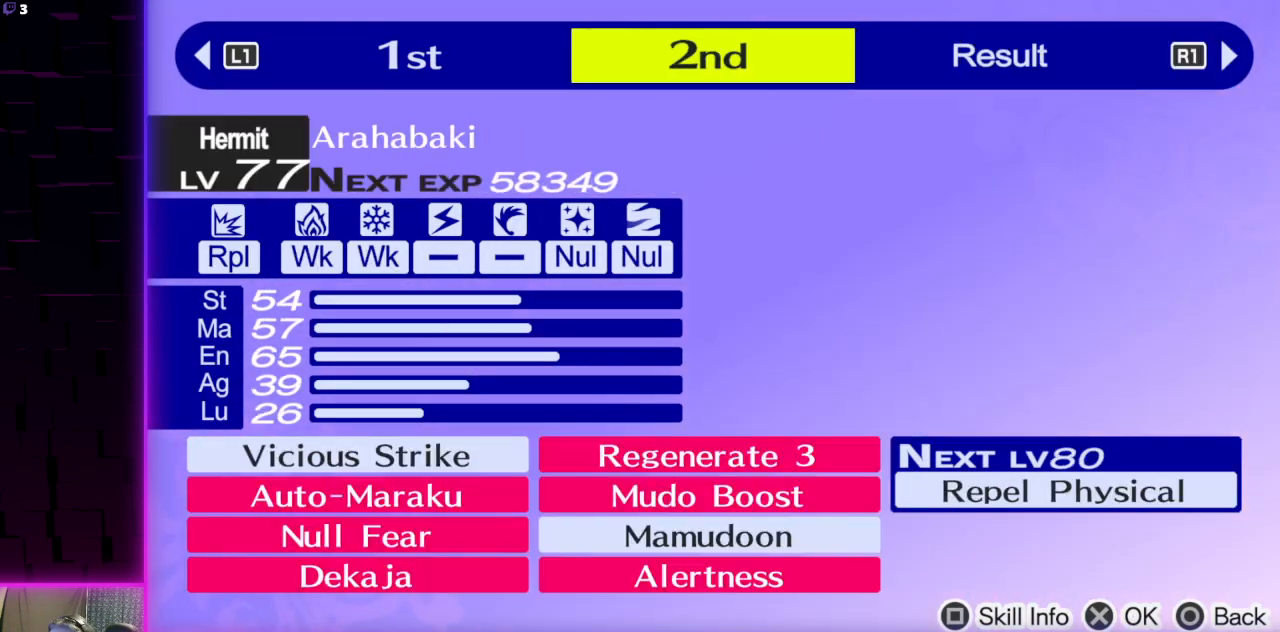
{"buttons": [], "left_stick": "center", "right_stick": "center", "events": [[67, "L1", "up"]]}
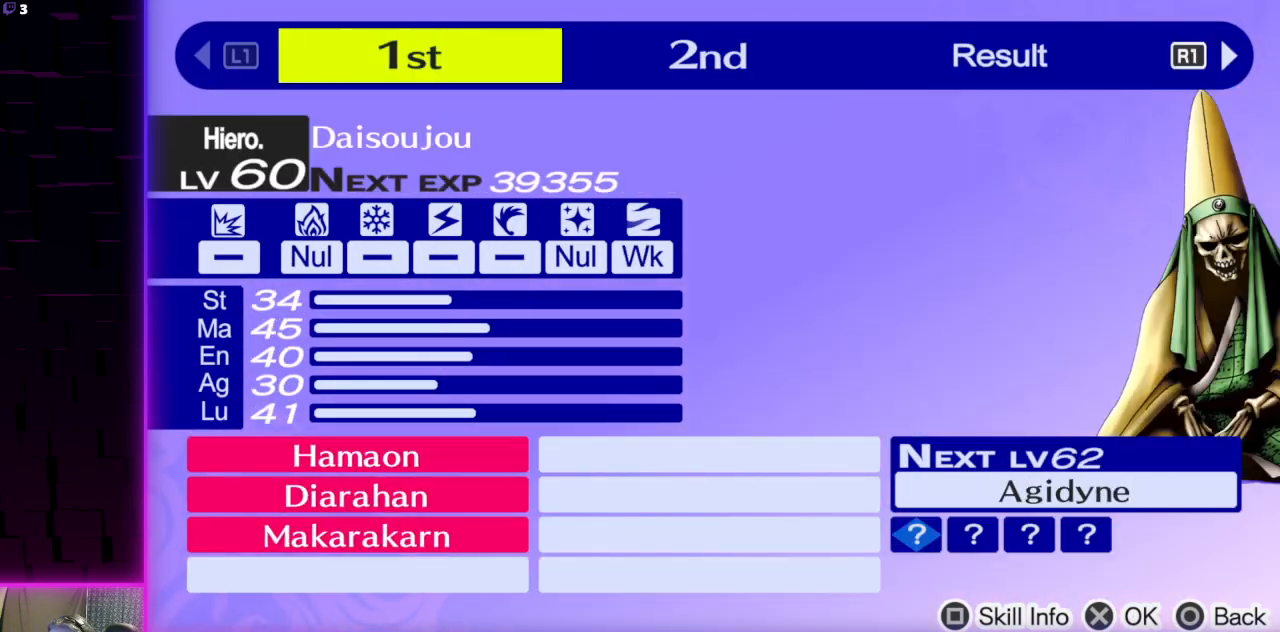
{"buttons": [], "left_stick": "center", "right_stick": "center", "events": [[300, "R1", "down"], [400, "R1", "up"]]}
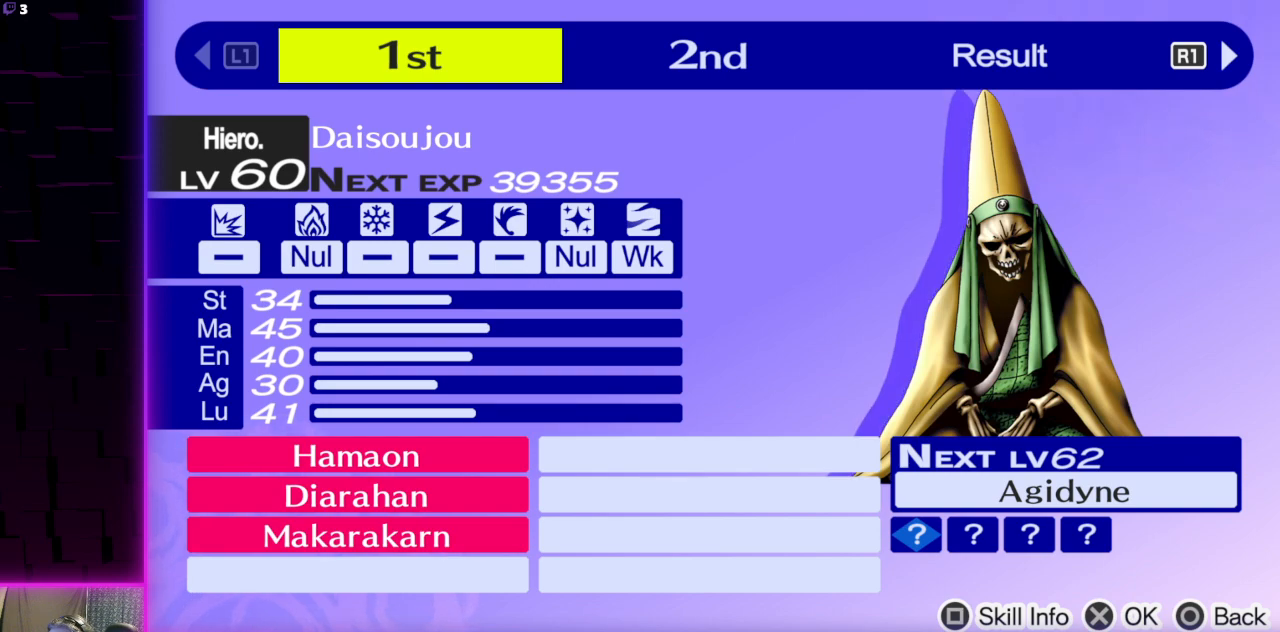
{"buttons": [], "left_stick": "center", "right_stick": "center", "events": []}
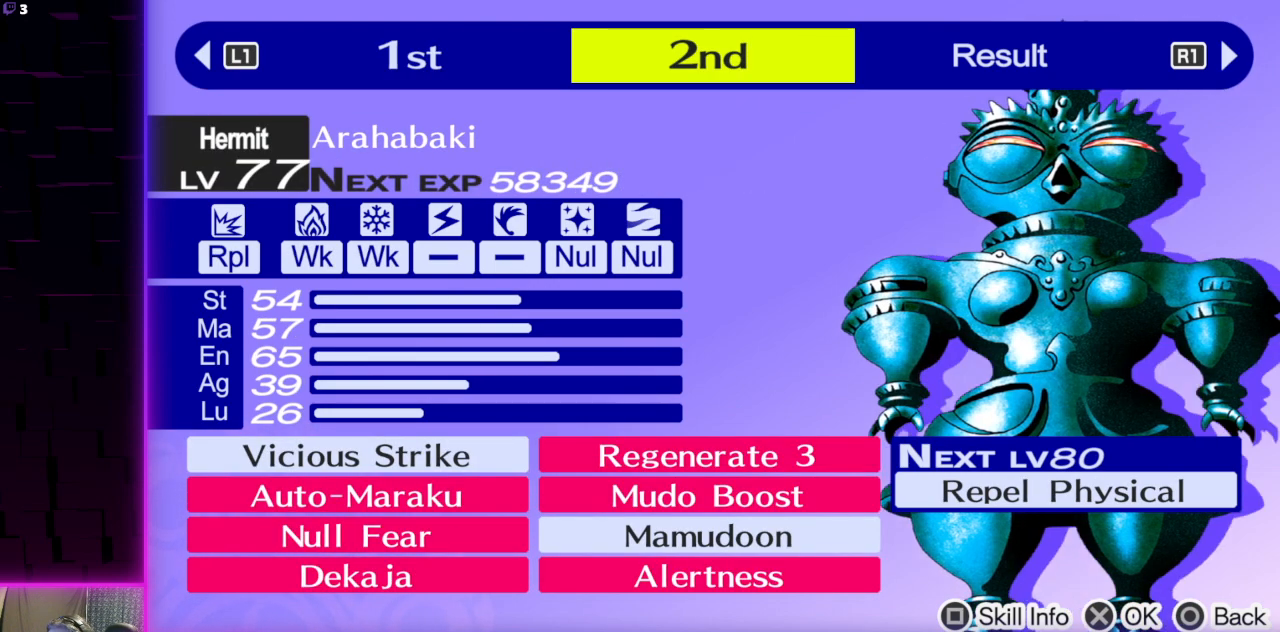
{"buttons": [], "left_stick": "center", "right_stick": "center", "events": []}
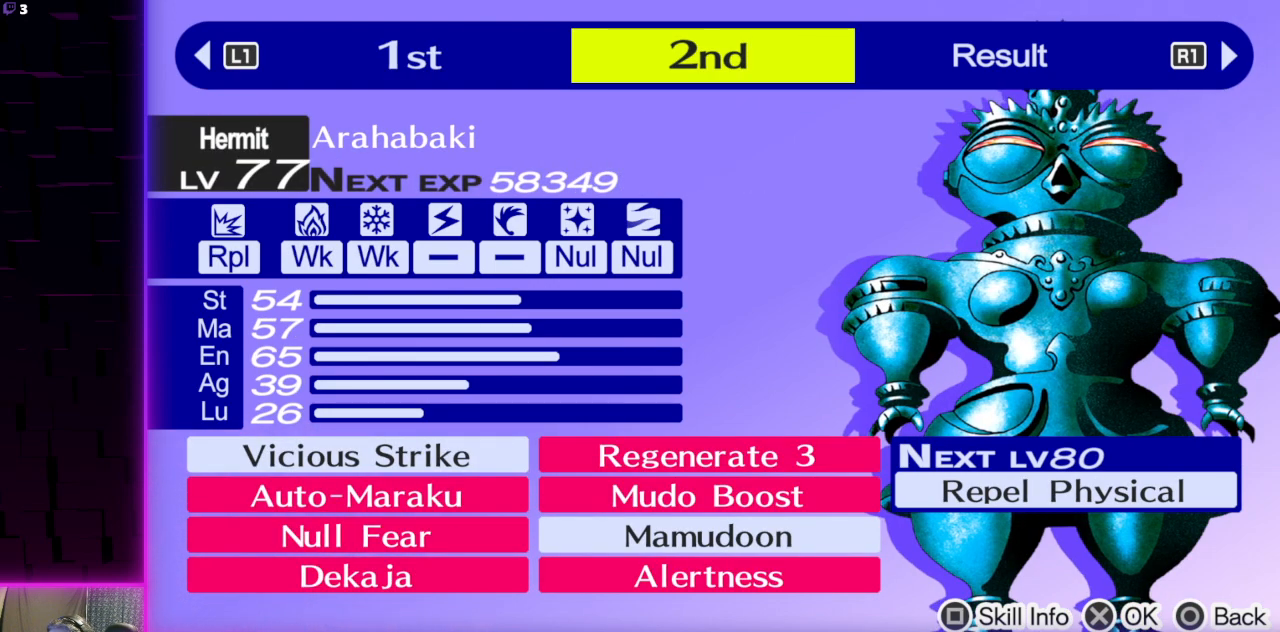
{"buttons": [], "left_stick": "center", "right_stick": "center", "events": []}
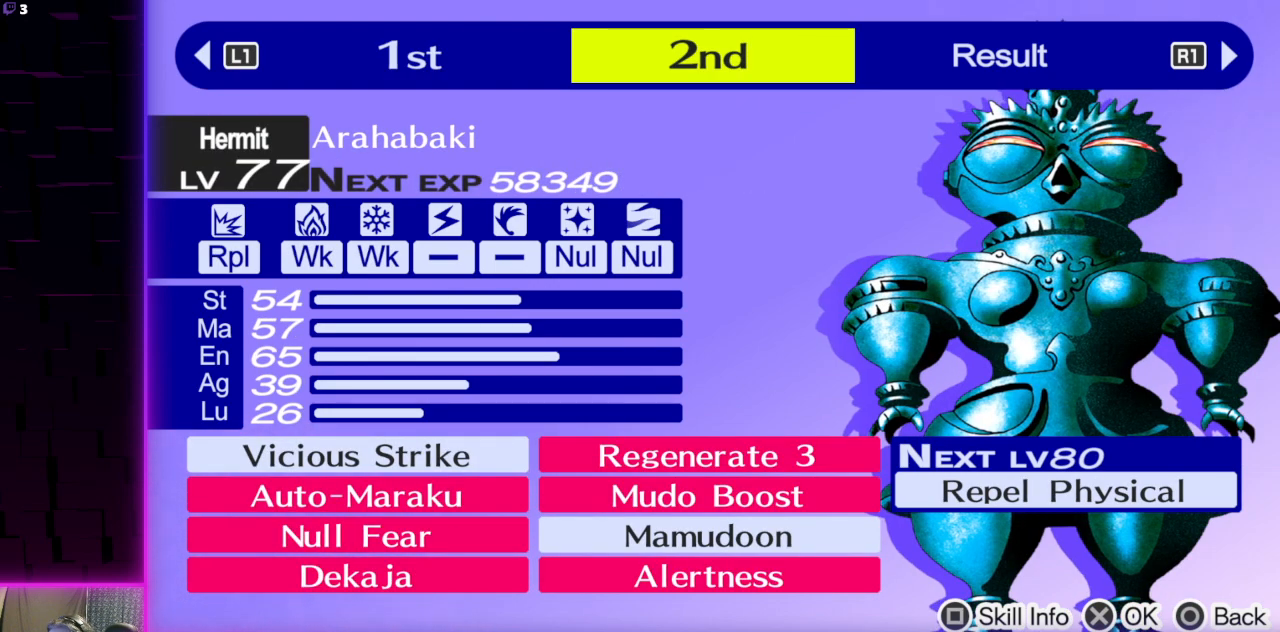
{"buttons": ["R1"], "left_stick": "center", "right_stick": "center", "events": [[500, "R1", "down"]]}
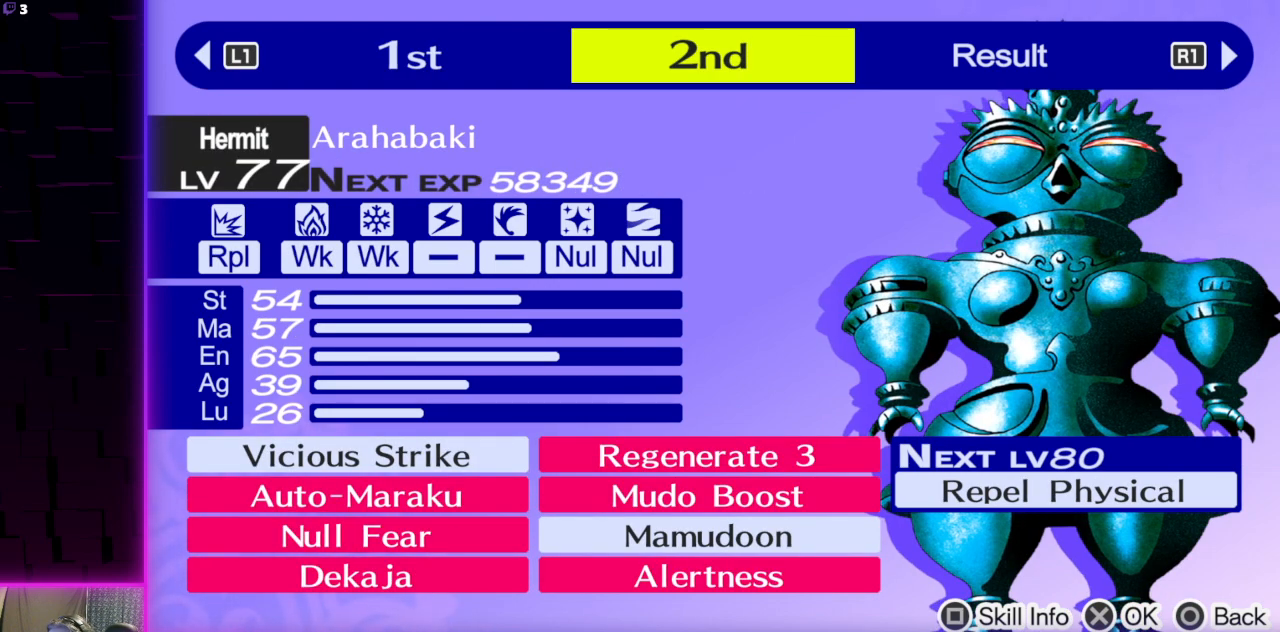
{"buttons": [], "left_stick": "center", "right_stick": "center", "events": [[134, "R1", "up"]]}
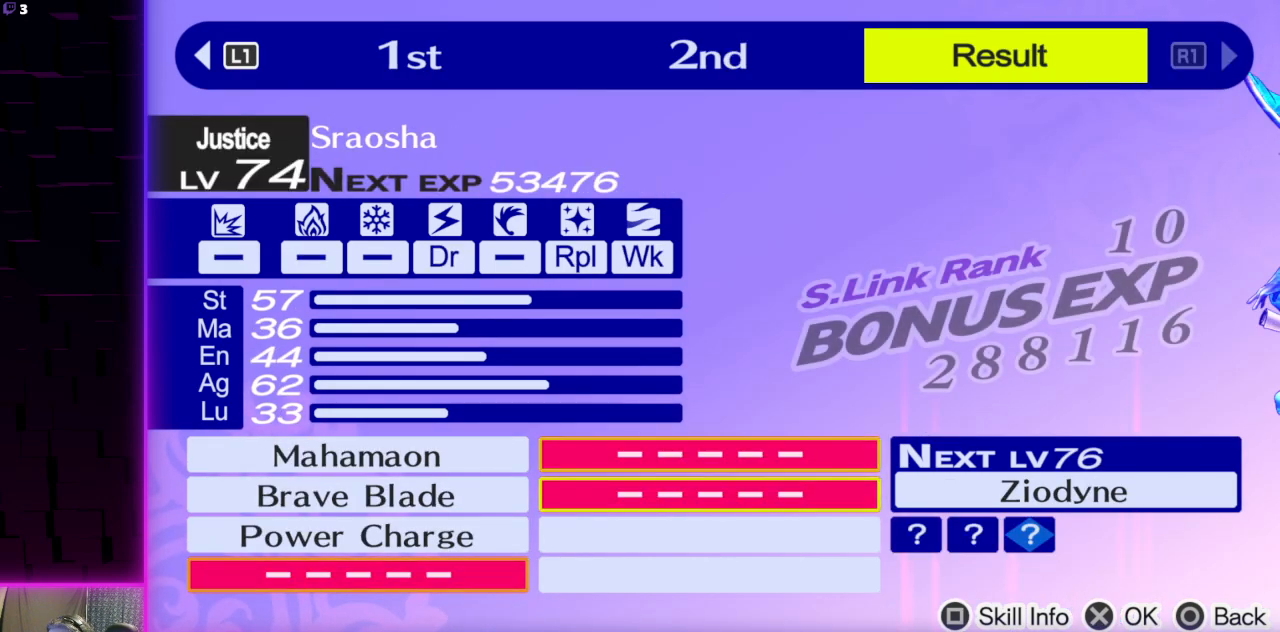
{"buttons": [], "left_stick": "center", "right_stick": "center", "events": []}
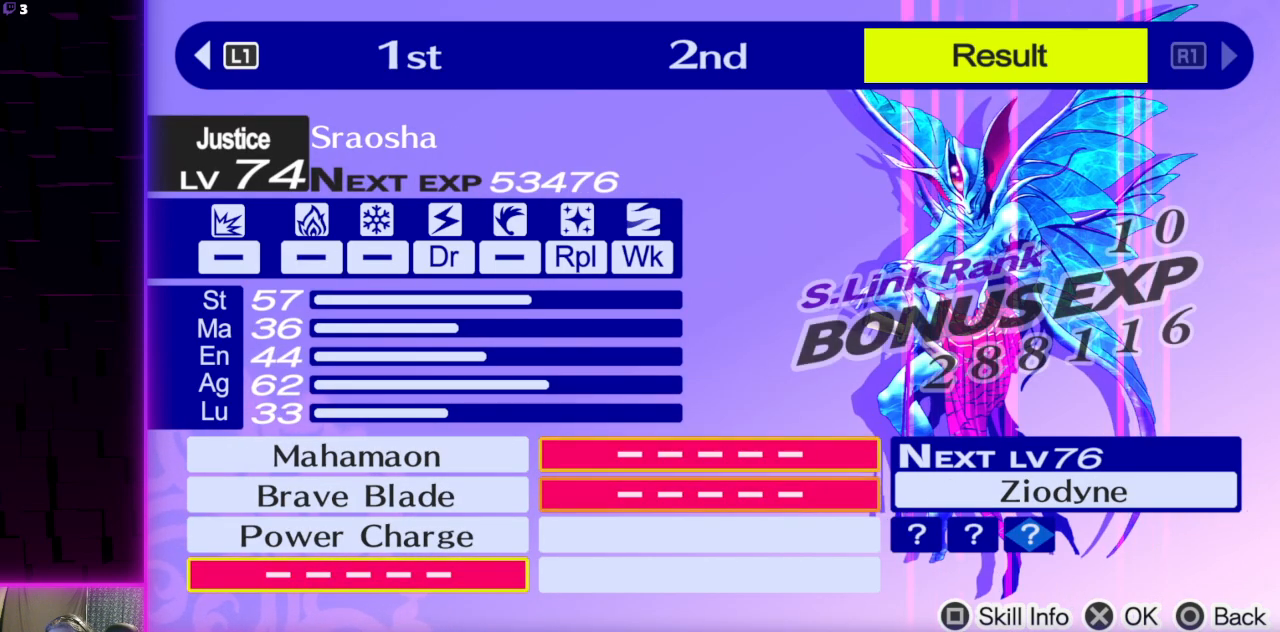
{"buttons": [], "left_stick": "center", "right_stick": "center", "events": []}
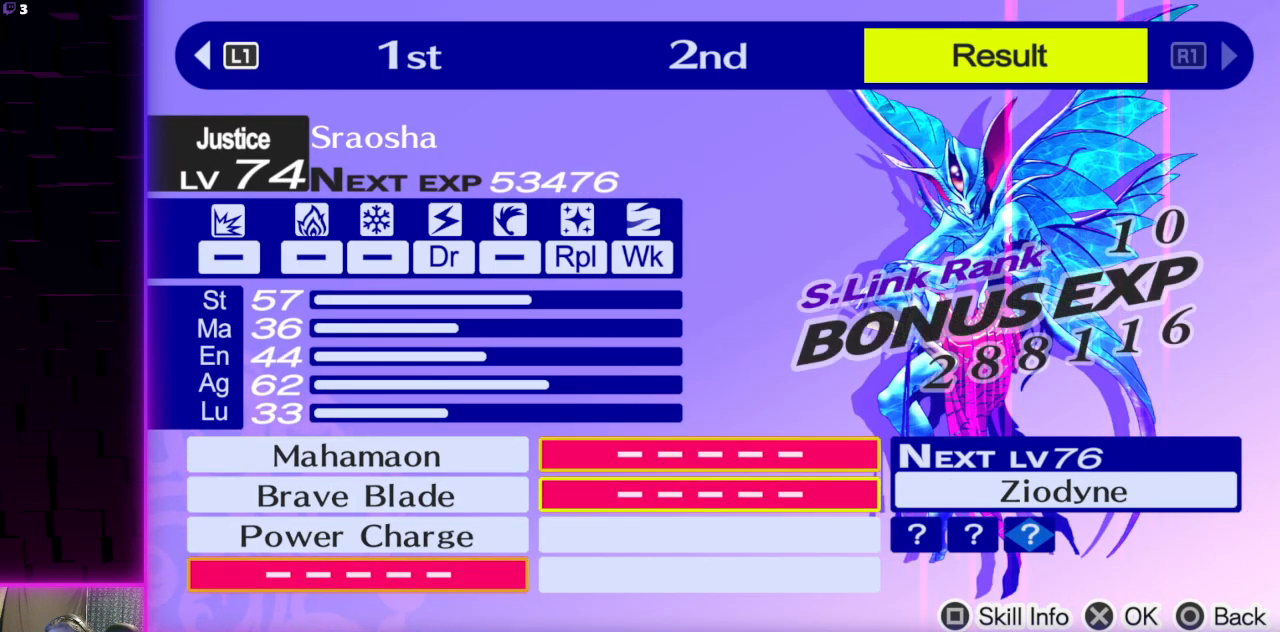
{"buttons": ["L1"], "left_stick": "center", "right_stick": "center", "events": [[500, "L1", "down"]]}
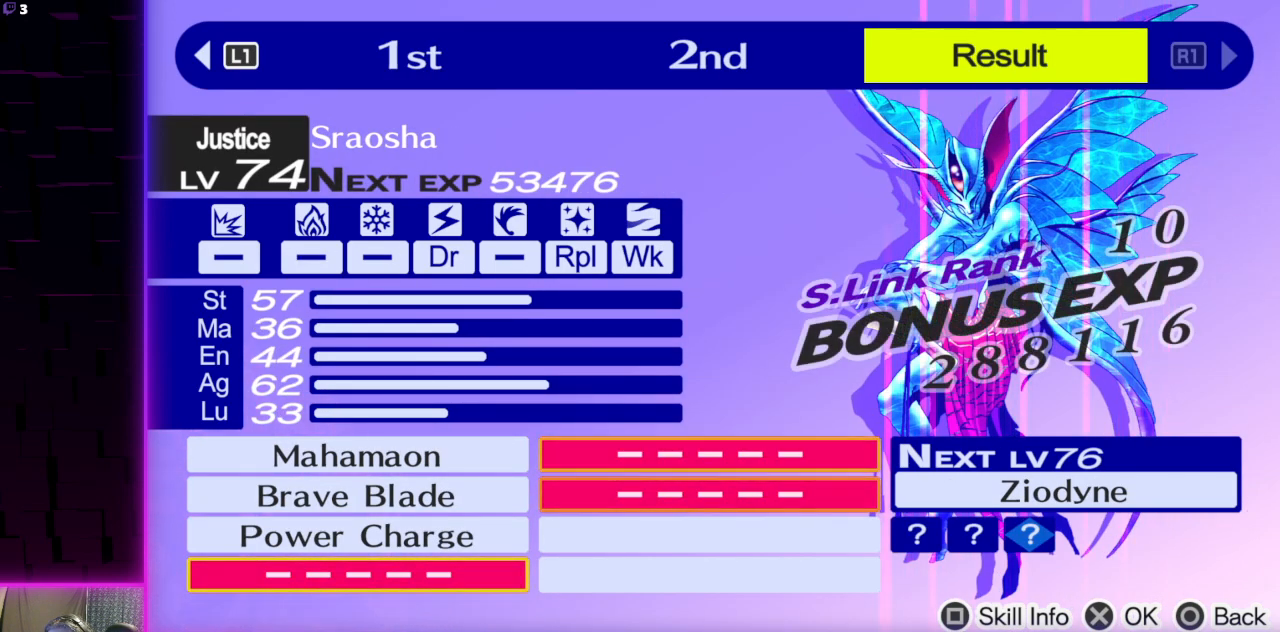
{"buttons": [], "left_stick": "center", "right_stick": "center", "events": [[167, "L1", "up"]]}